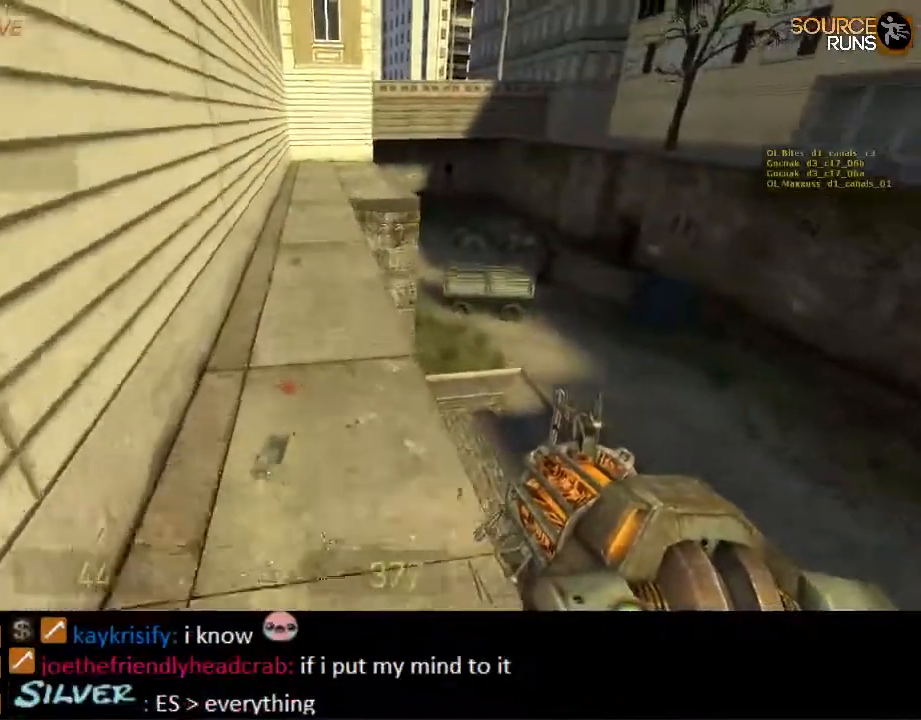
Gameplay with keyboard and mouse; each line is a JSON object with the keys and mouse buttons held at the frame after it. "events" lists presses ("down") and releases ("up") of "1", "2", "3", "4", "5", "a", "alt", "c", "ctrl", "d", "e", "f", "q", "r", "s", "shift", "space", "tab", "v", "w", "x", "z", "mouse_left", "mouse_middle", "mouse_right", "mouse_wheel_up" and "mouse_wheel_down" between this image and that frame as [ms after this image, input, new state], when the widget could be followed in between. "mouse_left", "mouse_middle", "mouse_right", "mouse_wheel_up", "mouse_wheel_down" = the "left", "middle", "right", "wheel_up", "wheel_down" buttons of the "mouse" list. No other keys are recorded. Mouse movement is not recorded.
{"keys": ["ctrl", "d", "s"], "mouse": [], "events": [[134, "d", "down"], [134, "shift", "up"], [150, "mouse_wheel_up", "up"], [200, "w", "up"], [267, "ctrl", "down"], [300, "s", "down"]]}
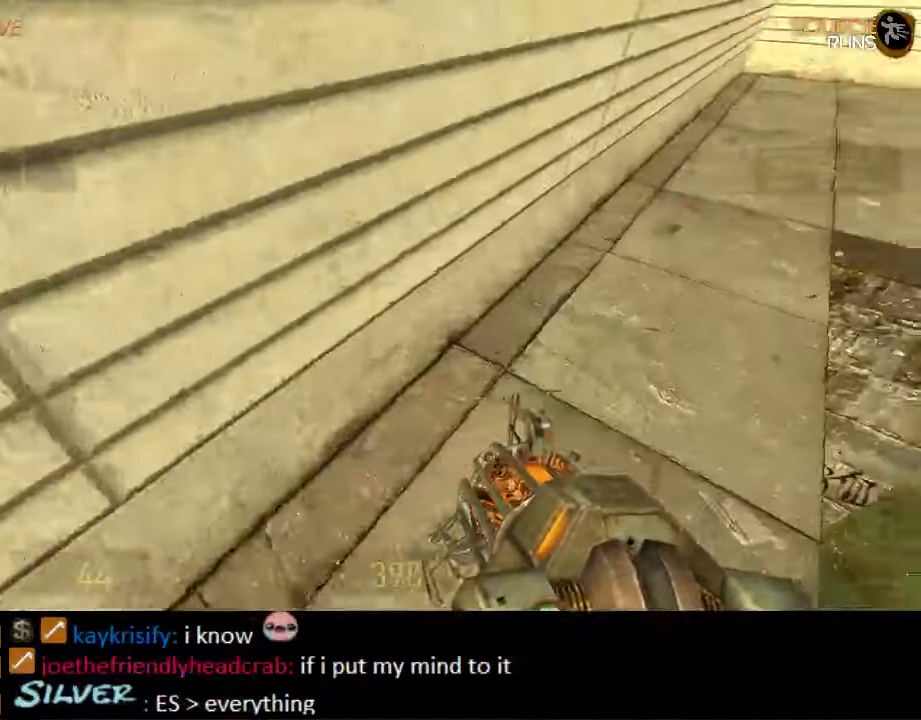
{"keys": ["ctrl", "d", "s"], "mouse": [], "events": [[67, "mouse_wheel_down", "down"], [417, "mouse_wheel_down", "up"]]}
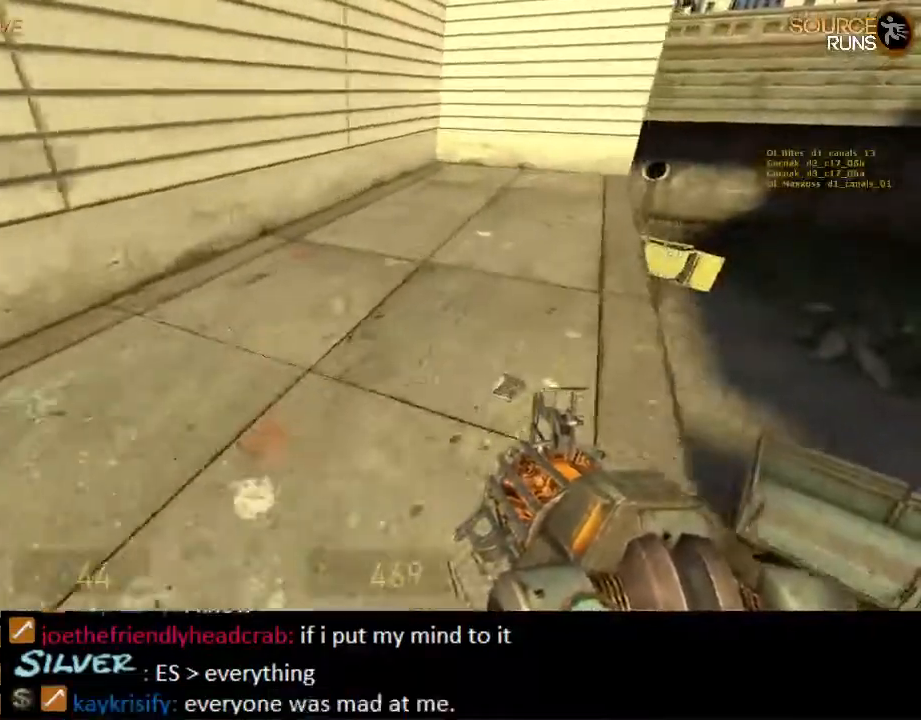
{"keys": ["ctrl", "d", "s"], "mouse": [], "events": [[17, "mouse_wheel_up", "down"], [400, "mouse_wheel_up", "up"]]}
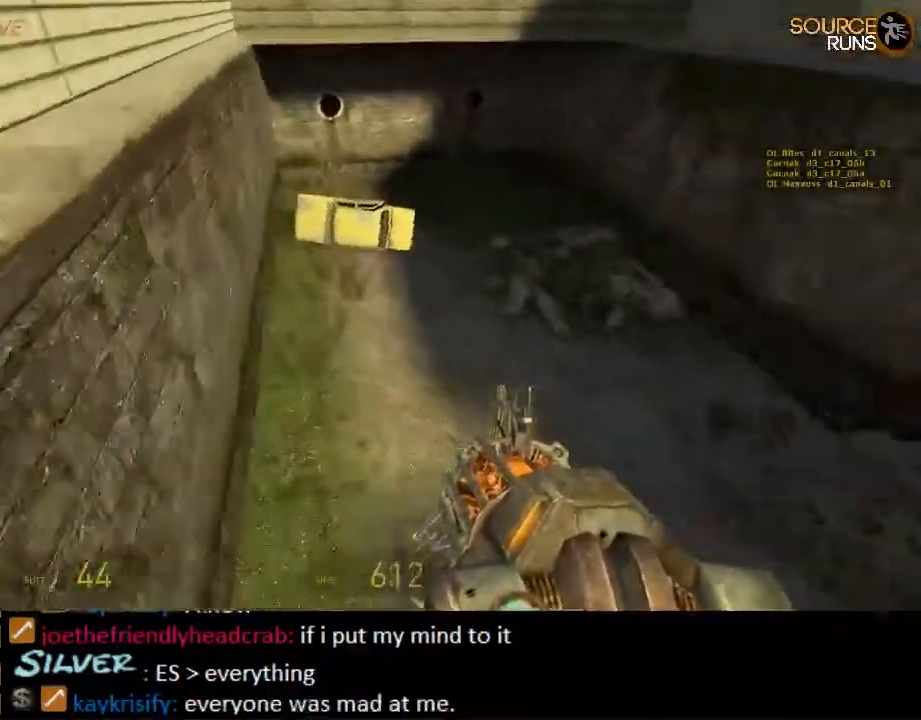
{"keys": ["ctrl", "d", "s"], "mouse": [], "events": []}
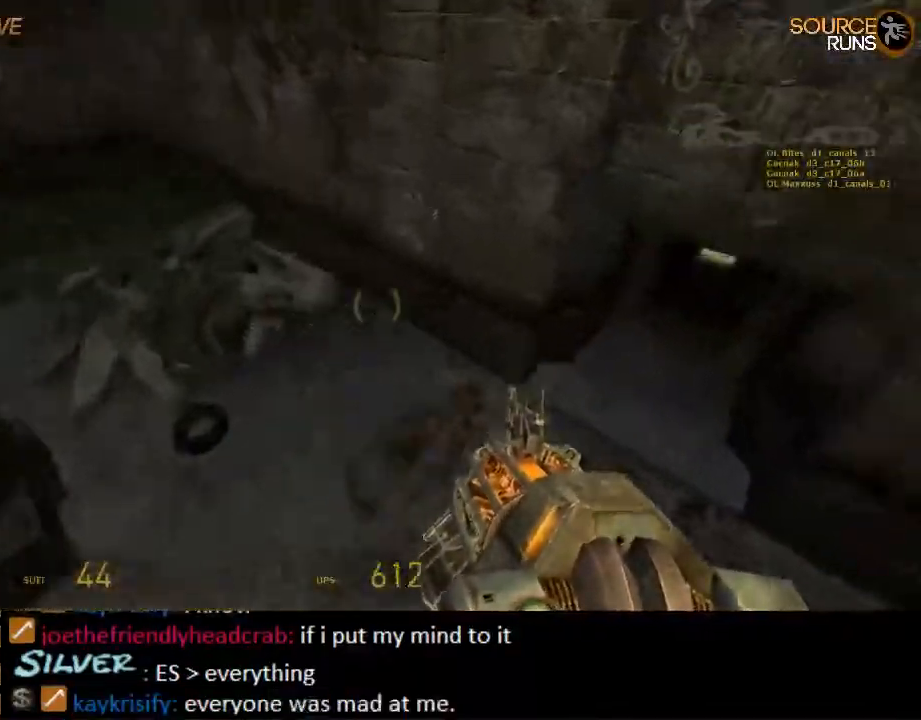
{"keys": ["shift", "w"], "mouse": [], "events": [[34, "s", "up"], [150, "ctrl", "up"], [184, "w", "down"], [384, "d", "up"], [384, "shift", "down"]]}
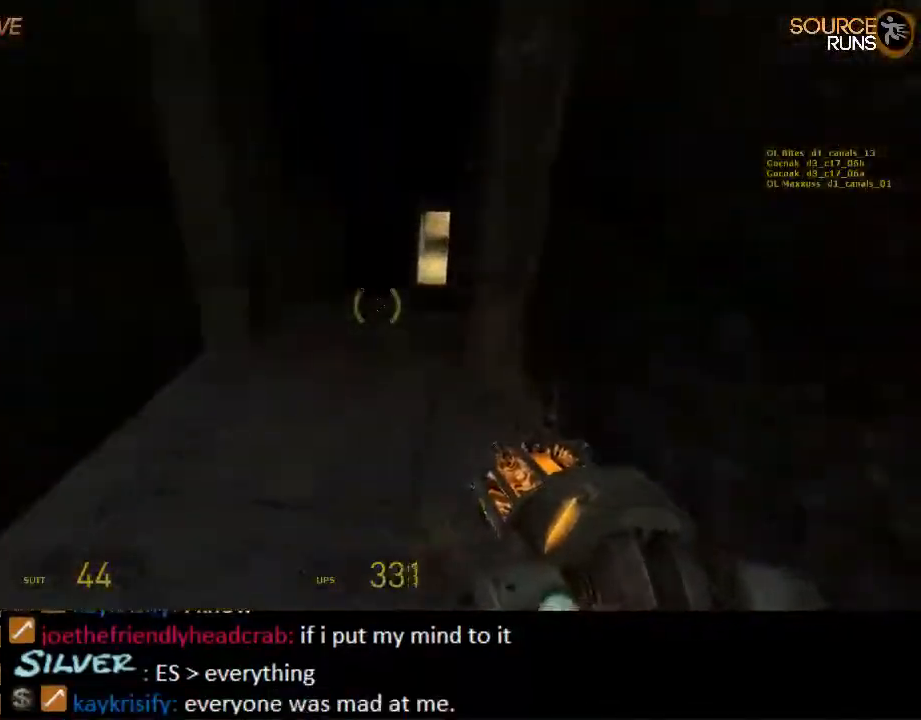
{"keys": ["a", "shift", "w"], "mouse": [], "events": [[17, "d", "down"], [50, "a", "down"], [84, "d", "up"], [150, "d", "down"], [284, "a", "up"], [417, "d", "up"], [467, "a", "down"]]}
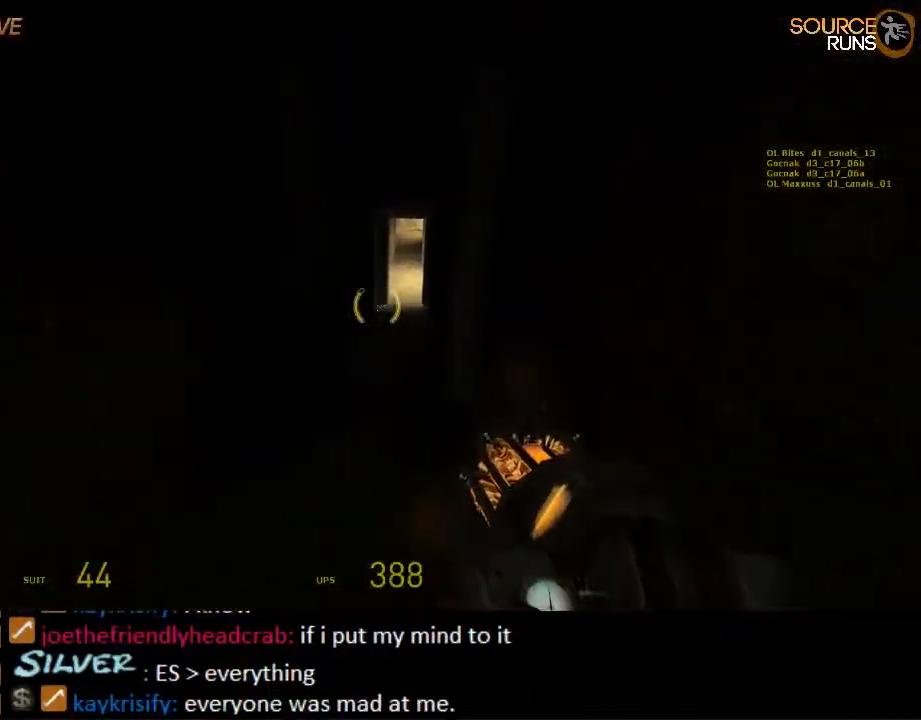
{"keys": ["shift", "w"], "mouse": [], "events": [[67, "a", "up"], [200, "d", "down"], [267, "d", "up"]]}
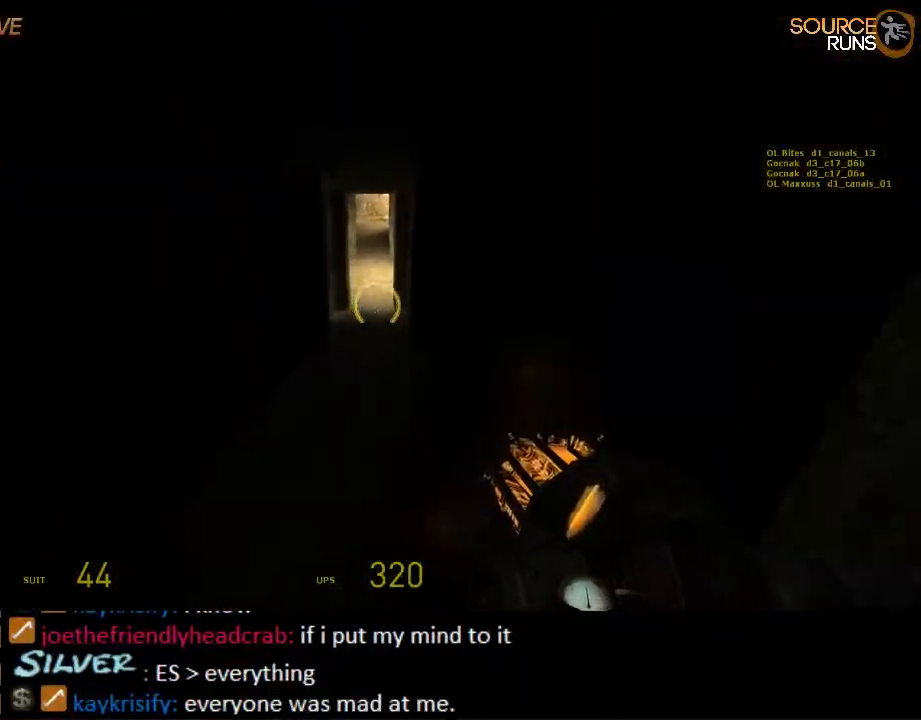
{"keys": ["ctrl"], "mouse": [], "events": [[100, "mouse_wheel_up", "down"], [200, "shift", "up"], [267, "a", "down"], [267, "mouse_wheel_up", "up"], [334, "ctrl", "down"], [367, "w", "up"], [400, "a", "up"]]}
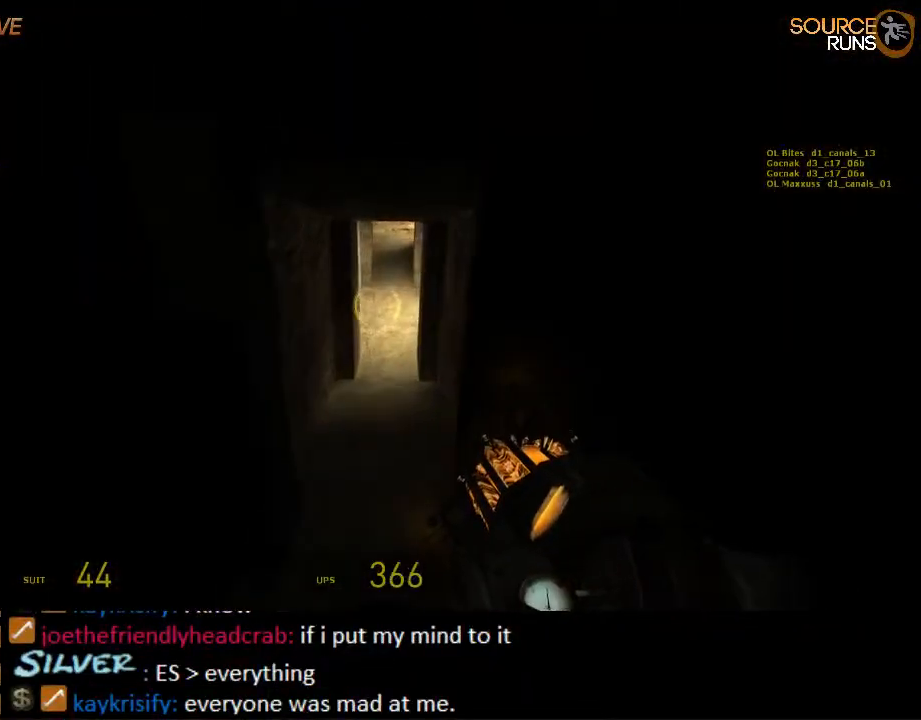
{"keys": ["ctrl", "d", "s"], "mouse": [], "events": [[184, "d", "down"], [250, "s", "down"]]}
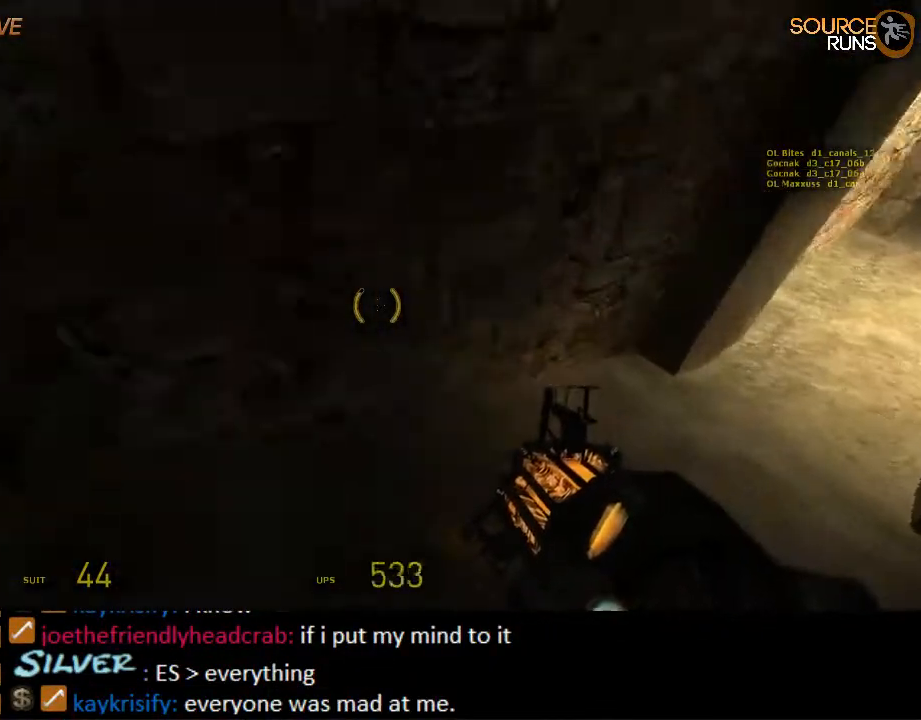
{"keys": ["ctrl", "d", "s"], "mouse": [], "events": [[17, "mouse_wheel_down", "down"], [350, "mouse_wheel_down", "up"]]}
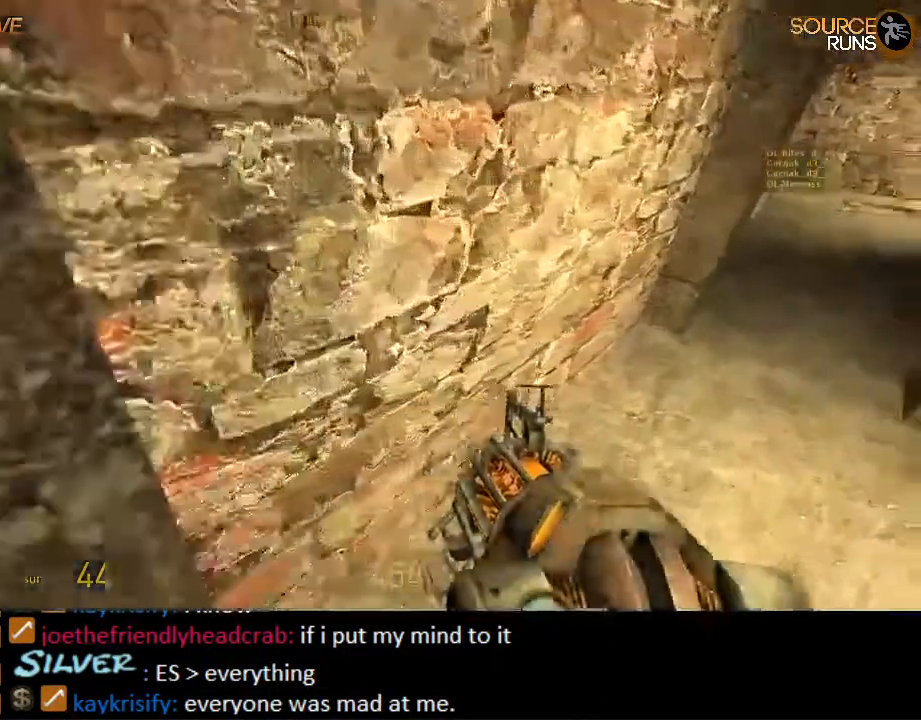
{"keys": ["ctrl", "d", "s"], "mouse": ["wheel_up"], "events": [[267, "mouse_wheel_up", "down"]]}
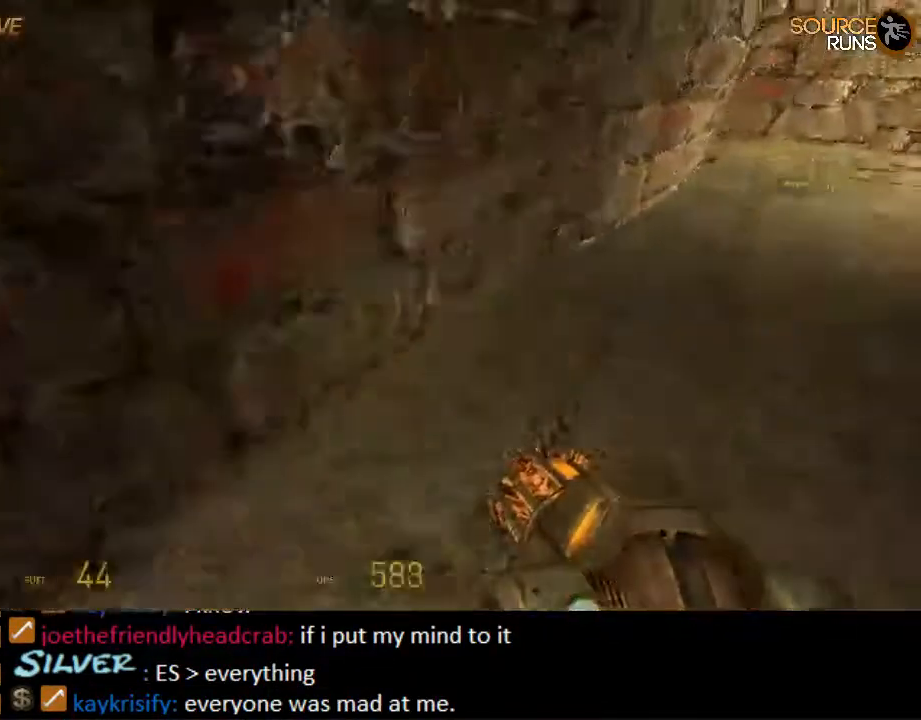
{"keys": ["a", "w"], "mouse": [], "events": [[34, "mouse_wheel_up", "up"], [84, "mouse_wheel_up", "down"], [117, "mouse_wheel_up", "up"], [250, "s", "up"], [350, "a", "down"], [384, "ctrl", "up"], [384, "d", "up"], [384, "w", "down"]]}
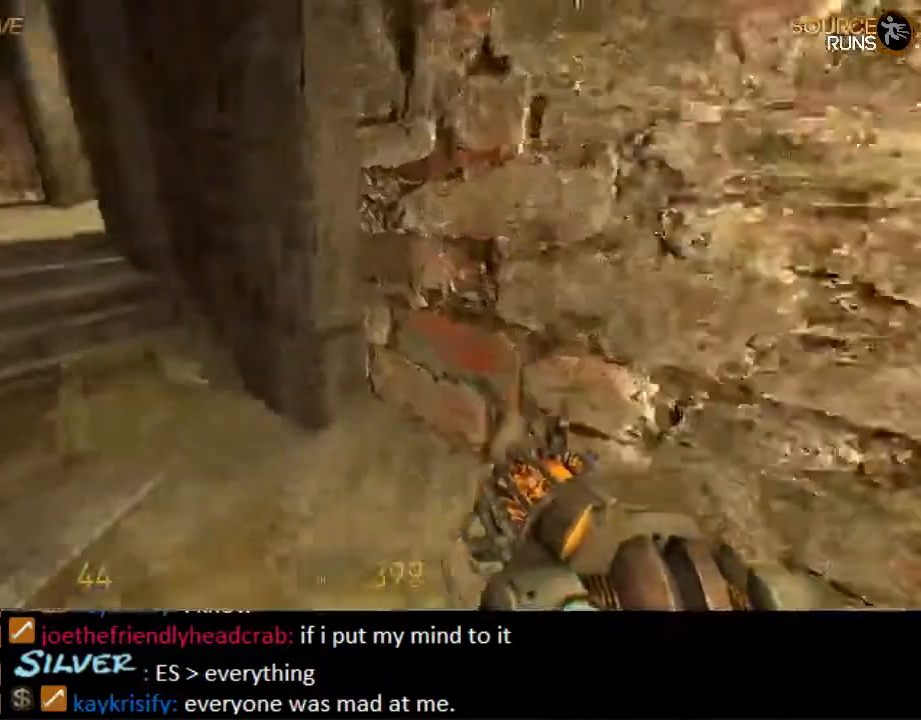
{"keys": ["shift", "w"], "mouse": [], "events": [[17, "shift", "down"], [284, "a", "up"], [367, "d", "down"], [400, "d", "up"]]}
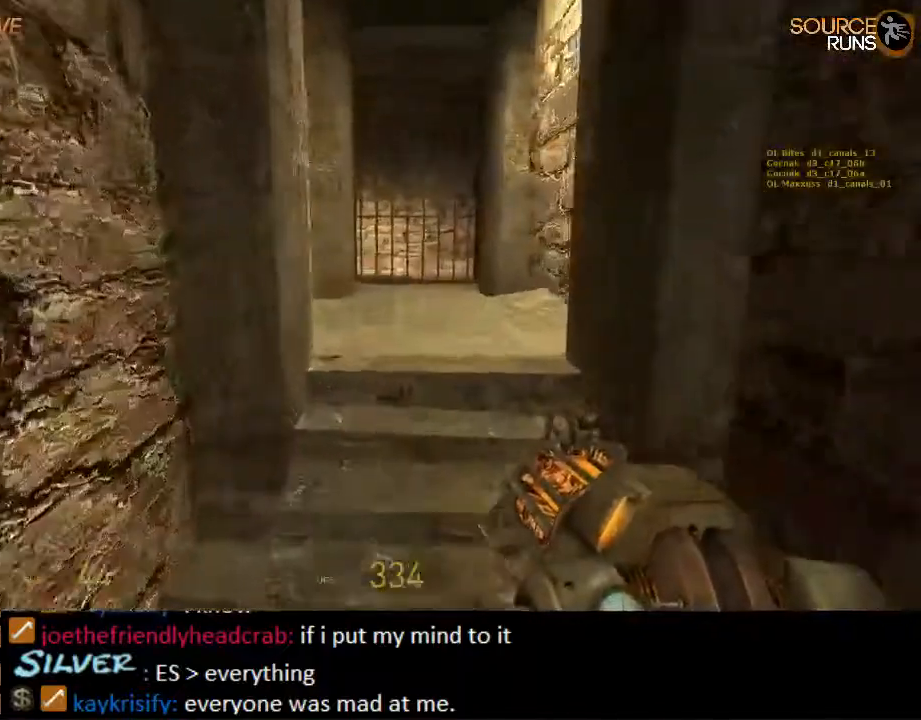
{"keys": ["w"], "mouse": [], "events": [[17, "d", "down"], [34, "d", "up"], [367, "shift", "up"]]}
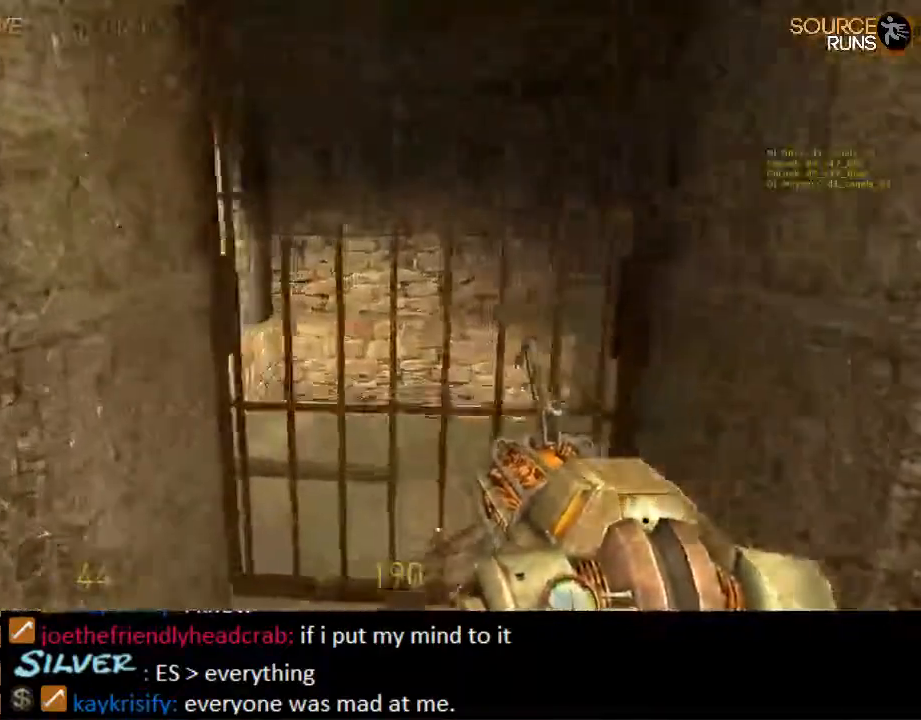
{"keys": ["w"], "mouse": [], "events": []}
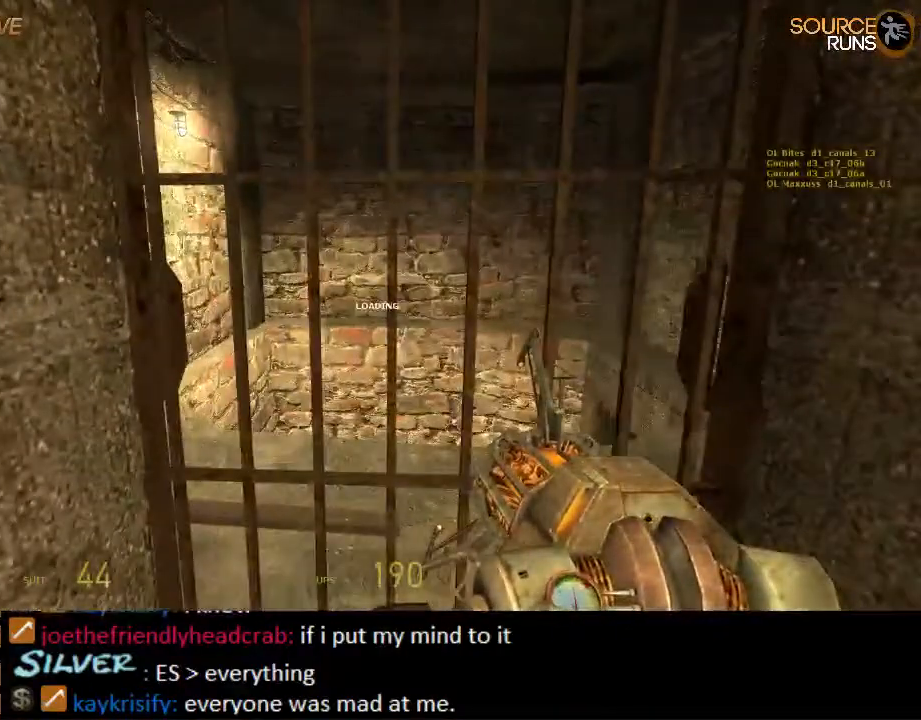
{"keys": ["w"], "mouse": [], "events": []}
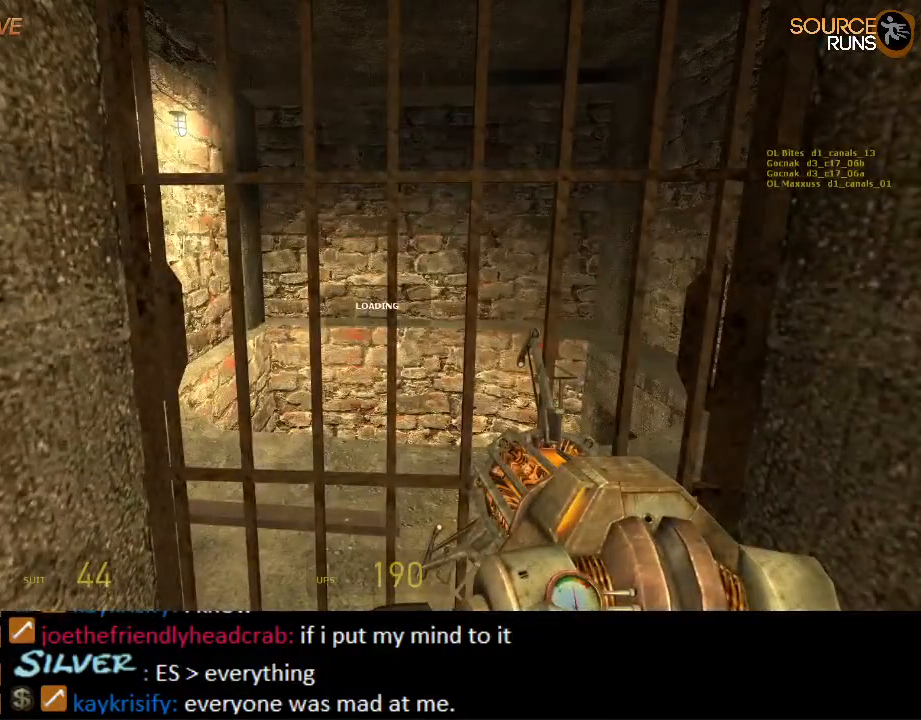
{"keys": ["w"], "mouse": [], "events": []}
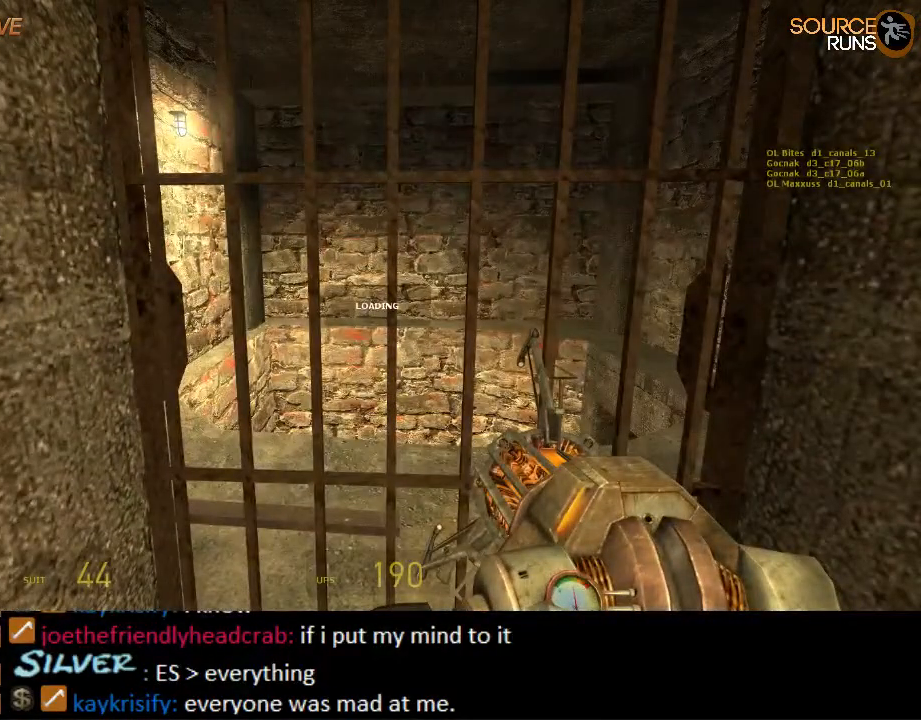
{"keys": ["w"], "mouse": [], "events": []}
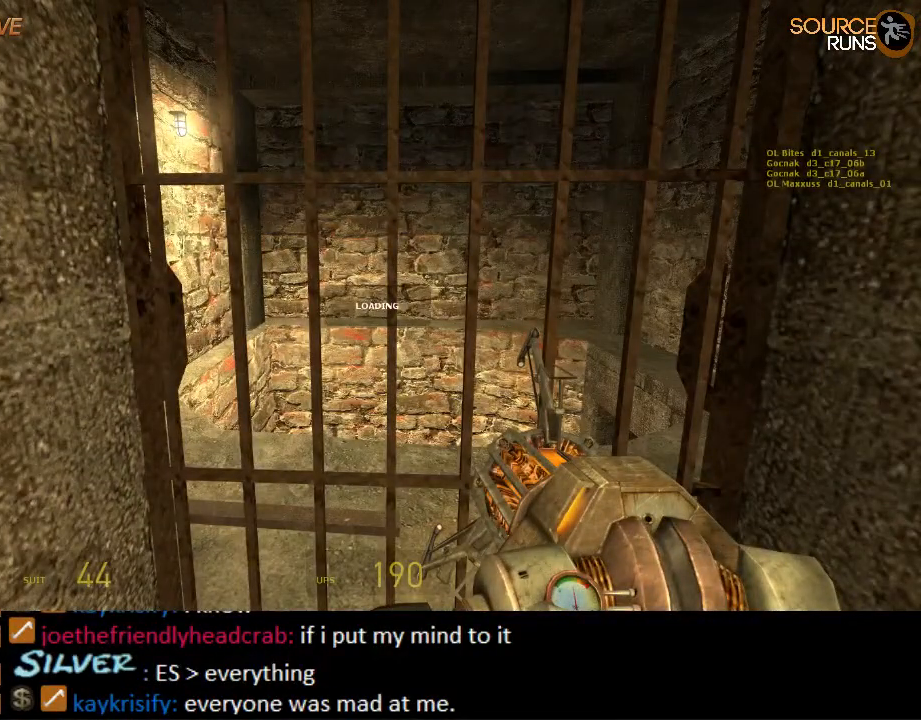
{"keys": ["w"], "mouse": [], "events": []}
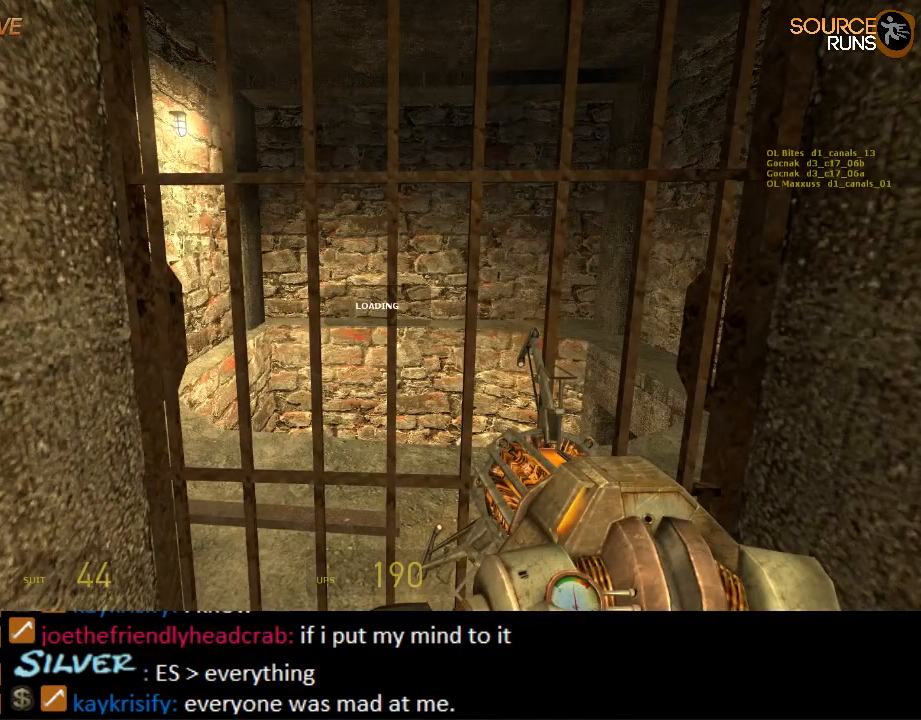
{"keys": ["w"], "mouse": [], "events": []}
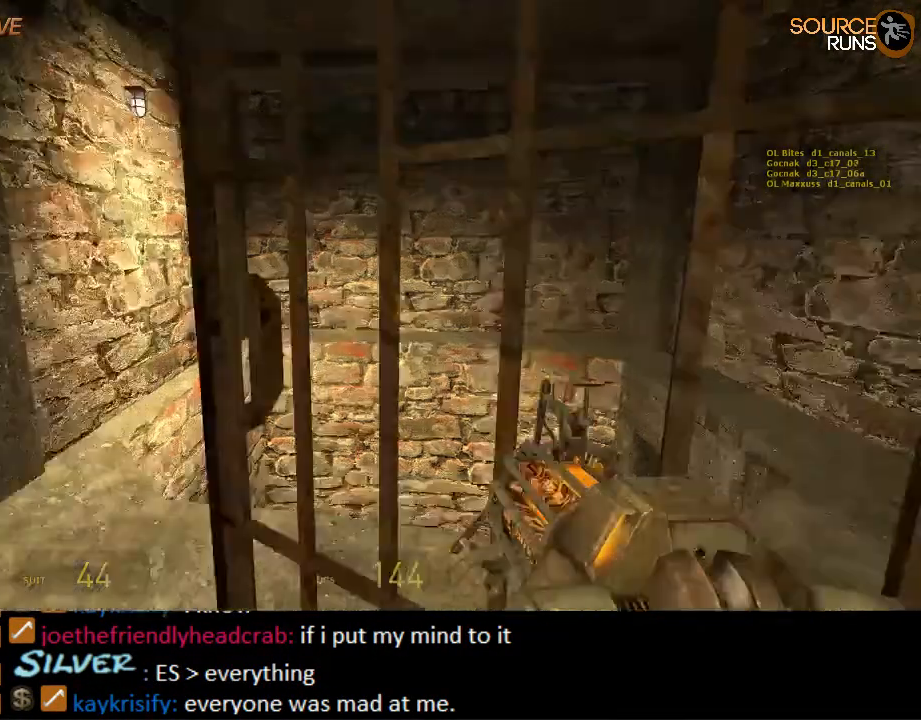
{"keys": ["w"], "mouse": [], "events": []}
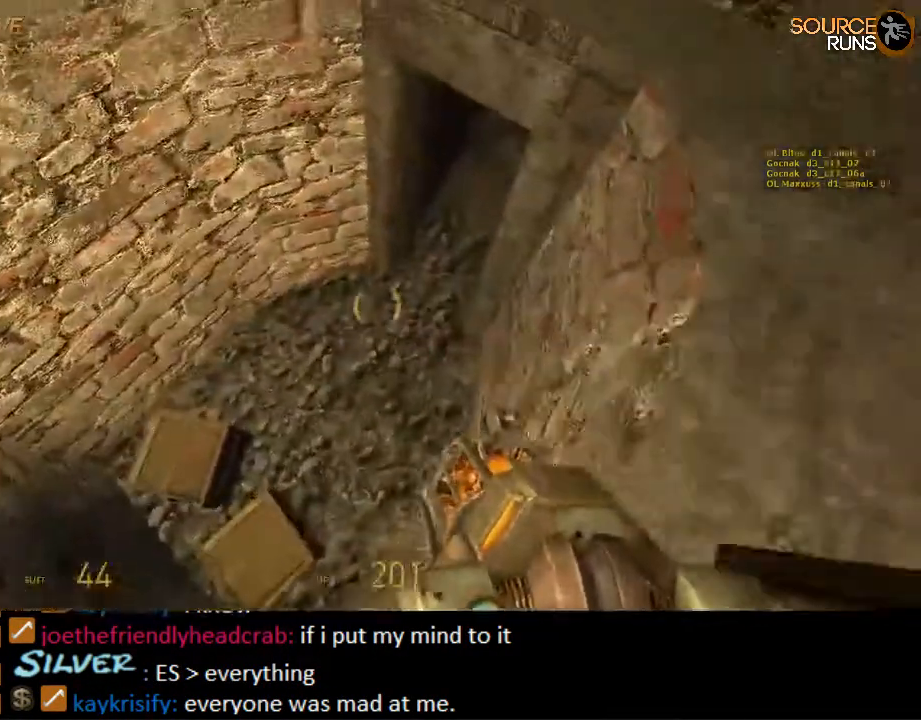
{"keys": ["d"], "mouse": [], "events": [[117, "d", "down"], [150, "w", "up"], [217, "d", "up"], [334, "d", "down"], [400, "d", "up"], [500, "d", "down"]]}
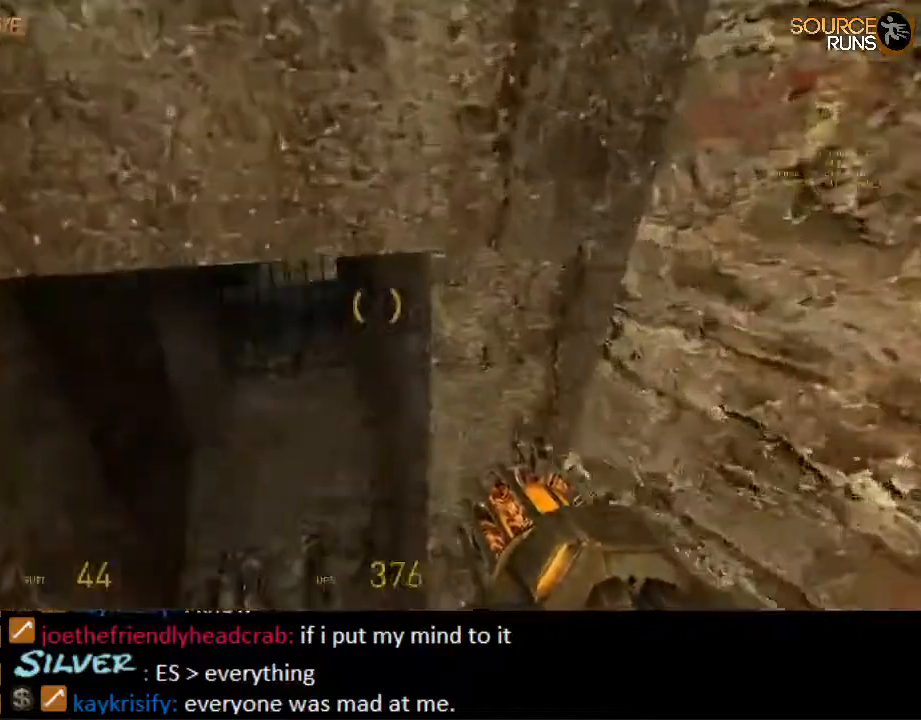
{"keys": ["d", "w"], "mouse": [], "events": [[34, "d", "up"], [100, "a", "down"], [100, "w", "down"], [300, "w", "up"], [400, "w", "down"], [434, "a", "up"], [500, "d", "down"]]}
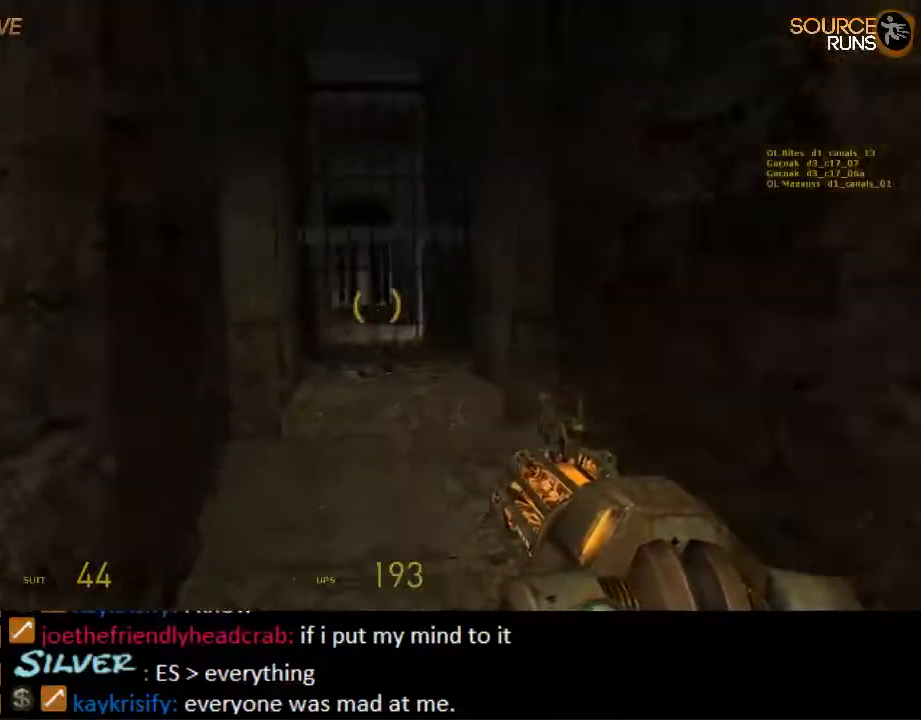
{"keys": [], "mouse": ["right"], "events": [[67, "d", "up"], [217, "w", "up"], [350, "mouse_right", "down"]]}
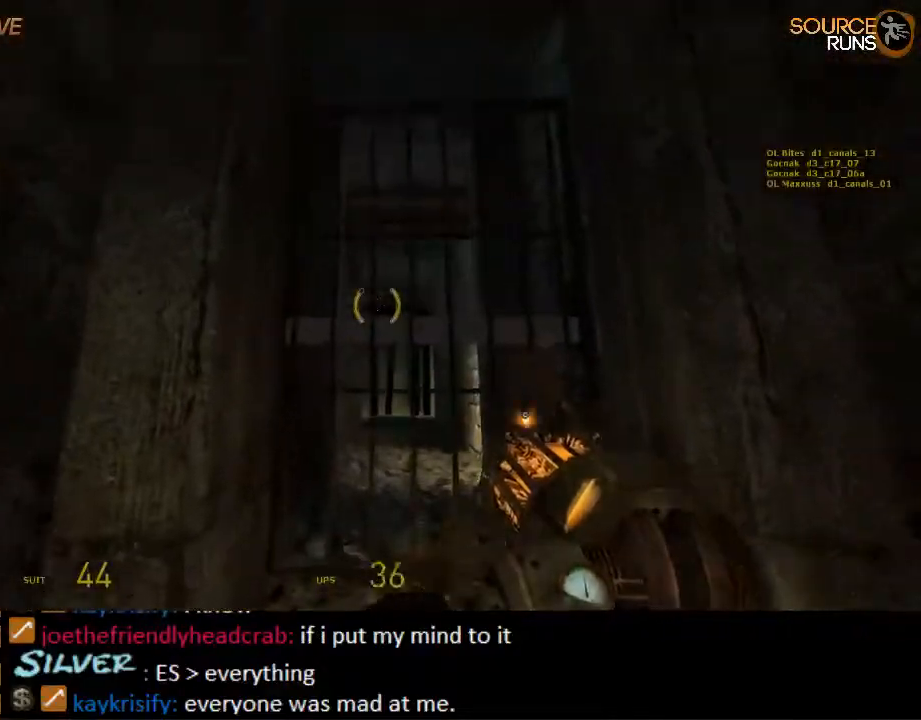
{"keys": [], "mouse": [], "events": [[317, "mouse_right", "up"]]}
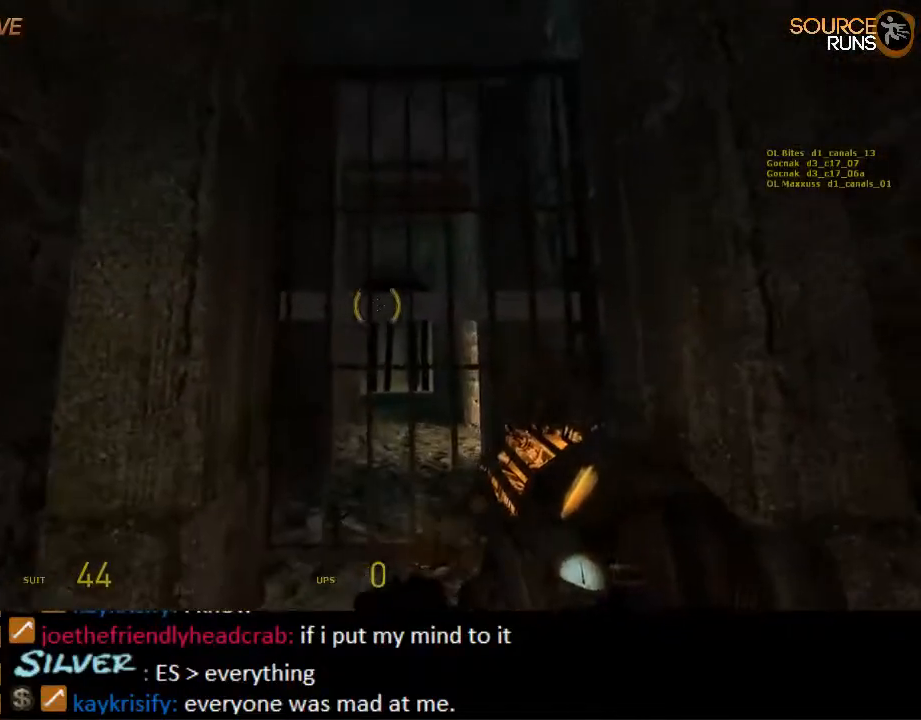
{"keys": ["w"], "mouse": ["left"], "events": [[50, "mouse_right", "down"], [300, "w", "down"], [334, "mouse_right", "up"], [500, "mouse_left", "down"]]}
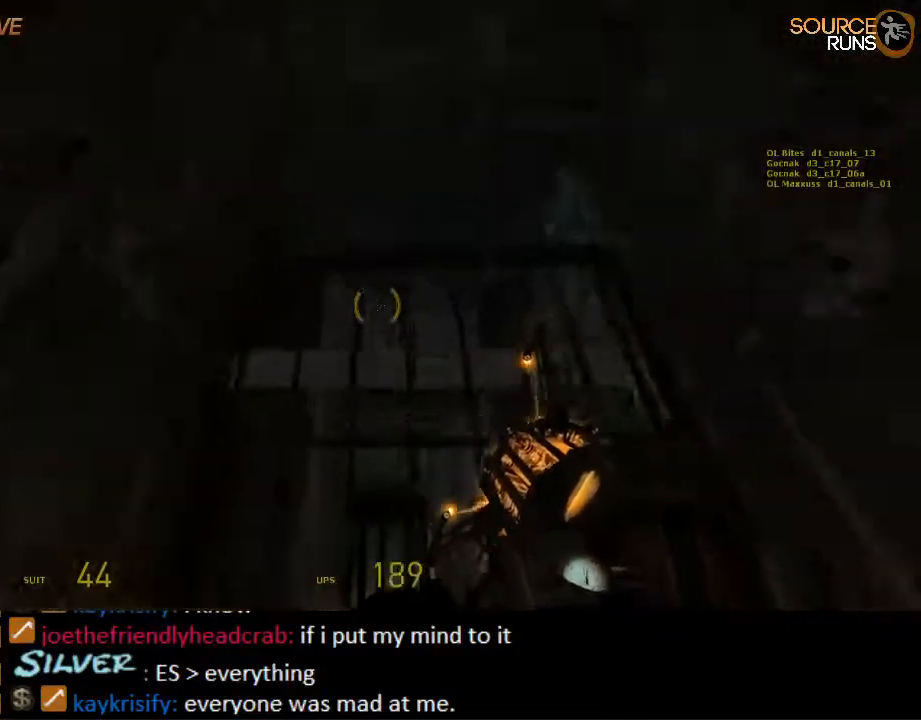
{"keys": ["shift", "w"], "mouse": [], "events": [[100, "mouse_left", "up"], [200, "shift", "down"], [400, "d", "down"], [500, "d", "up"]]}
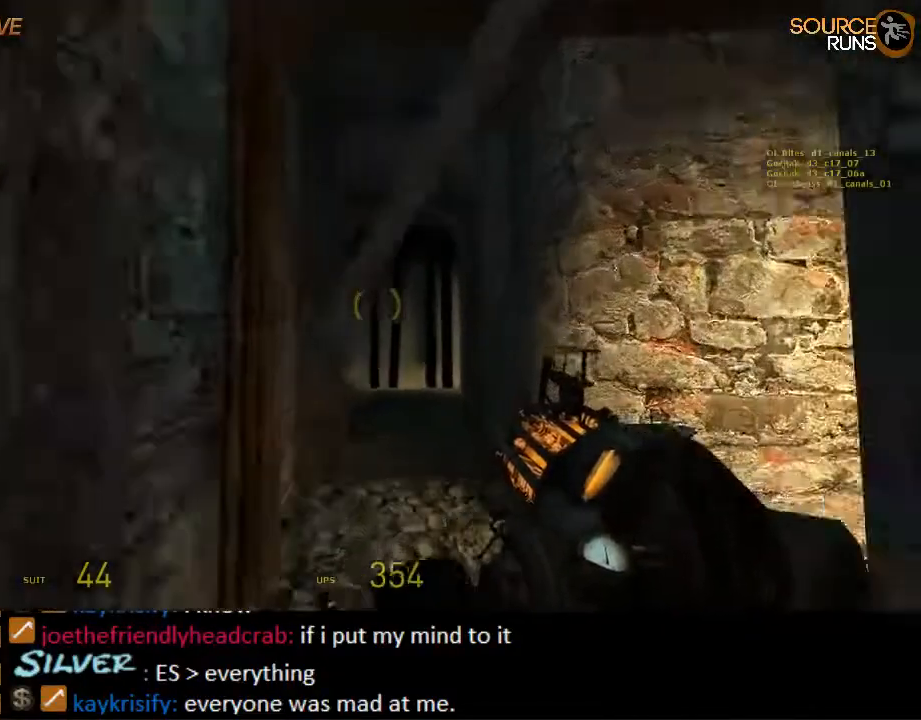
{"keys": ["shift", "w"], "mouse": ["left"], "events": [[384, "mouse_left", "down"]]}
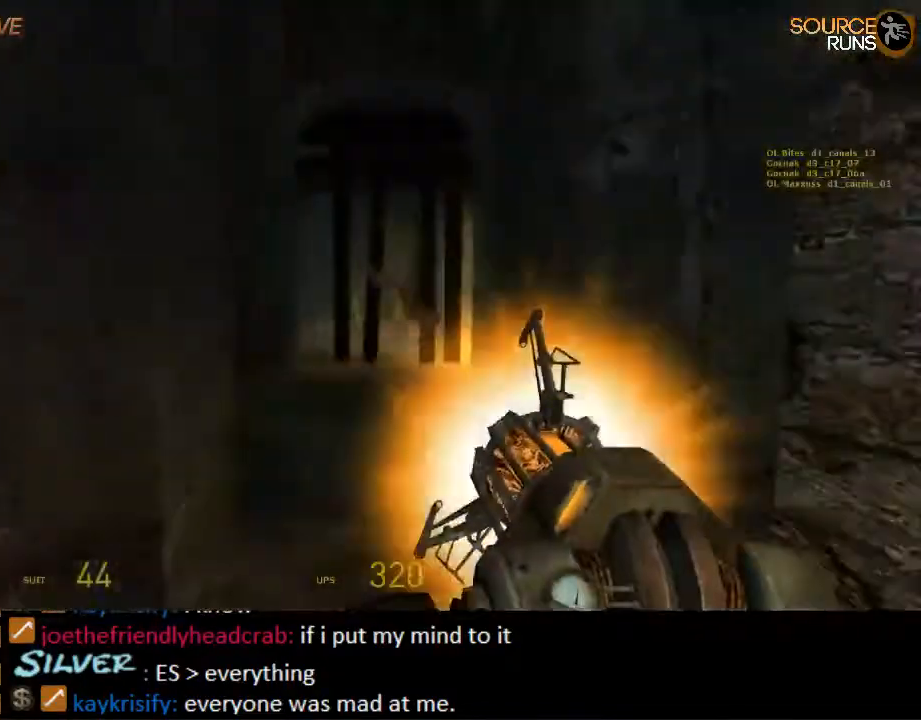
{"keys": ["shift", "w"], "mouse": ["left"], "events": [[50, "mouse_left", "up"], [384, "mouse_left", "down"]]}
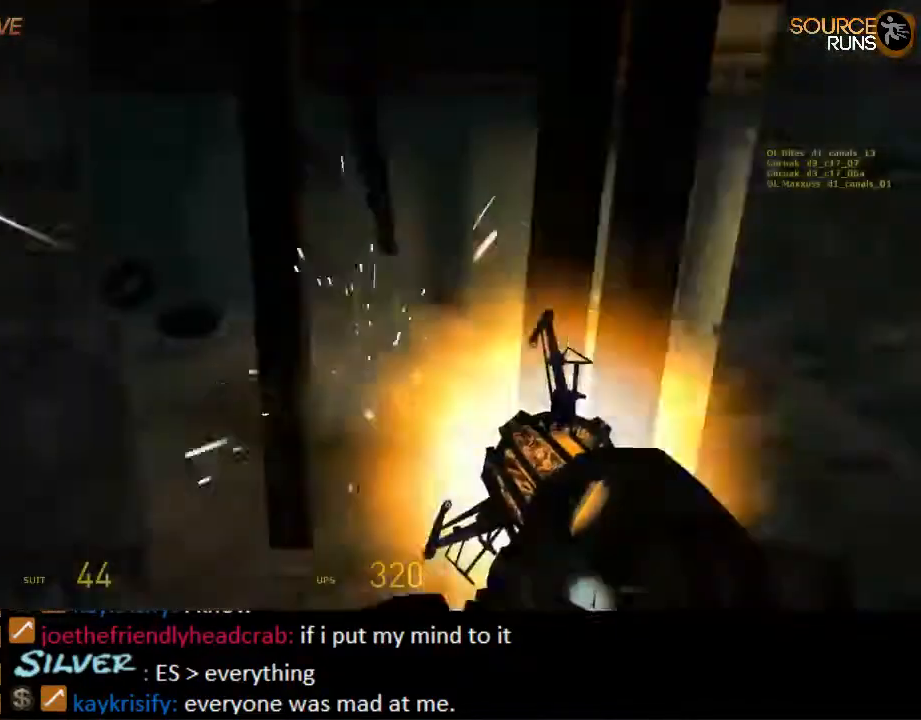
{"keys": ["a", "shift", "w"], "mouse": [], "events": [[17, "mouse_left", "up"], [184, "d", "down"], [250, "d", "up"], [284, "a", "down"]]}